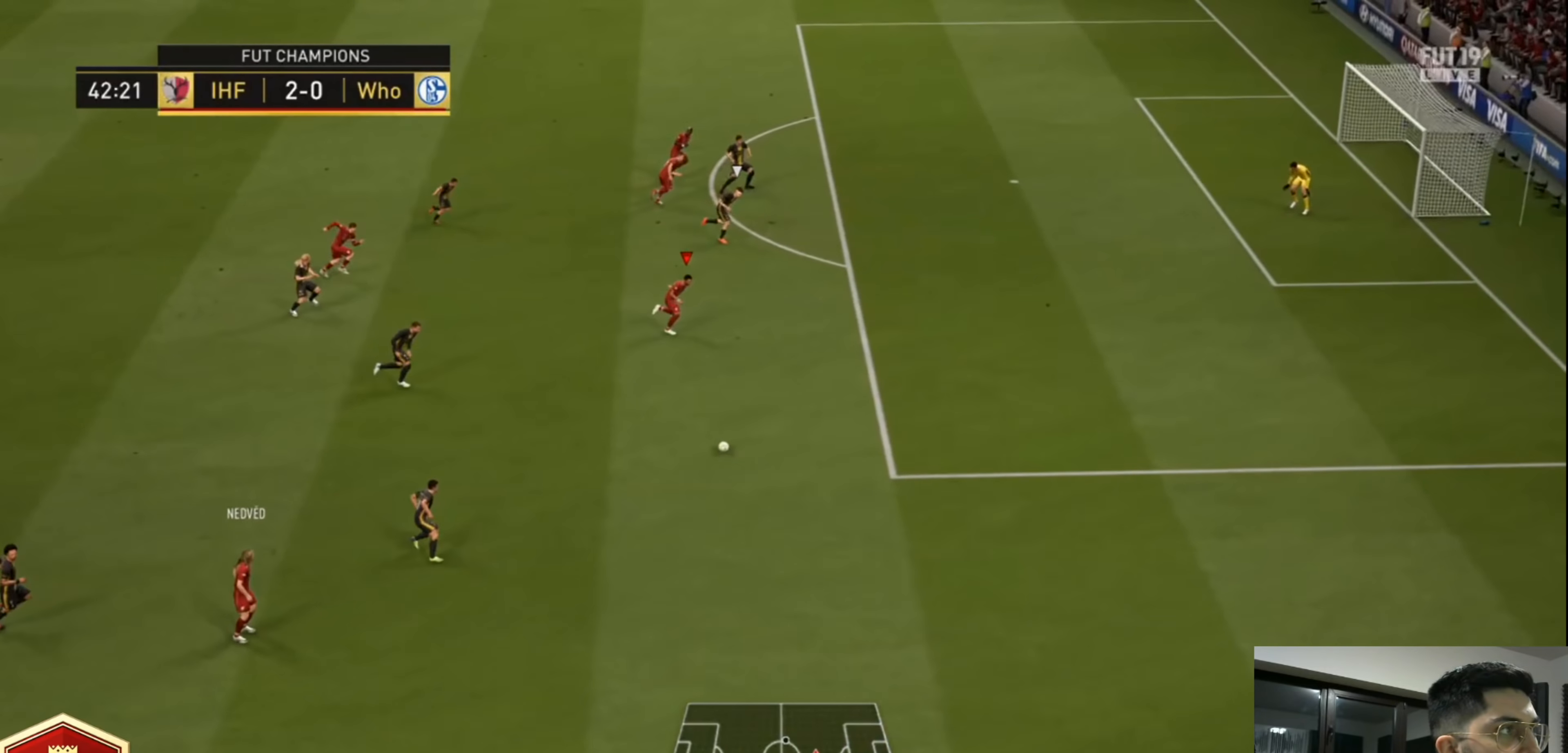
Gameplay with a controller (PlayStation layout); each line is a JSON object with the inputs held at the frame after it (dt_ms = milliseconds from this image to that frame). "events" lists button and stick changes between this image and that frame as [ms after this image, input, new state], when the widget could be followed in between. Not read: R3.
{"dt_ms": 520, "buttons": ["L3"], "left_stick": "up", "right_stick": "center", "events": [[280, "R2", "up"], [320, "SQUARE", "down"], [320, "left_stick", "up"], [360, "CROSS", "down"], [360, "L3", "down"], [440, "SQUARE", "up"], [520, "CROSS", "up"]]}
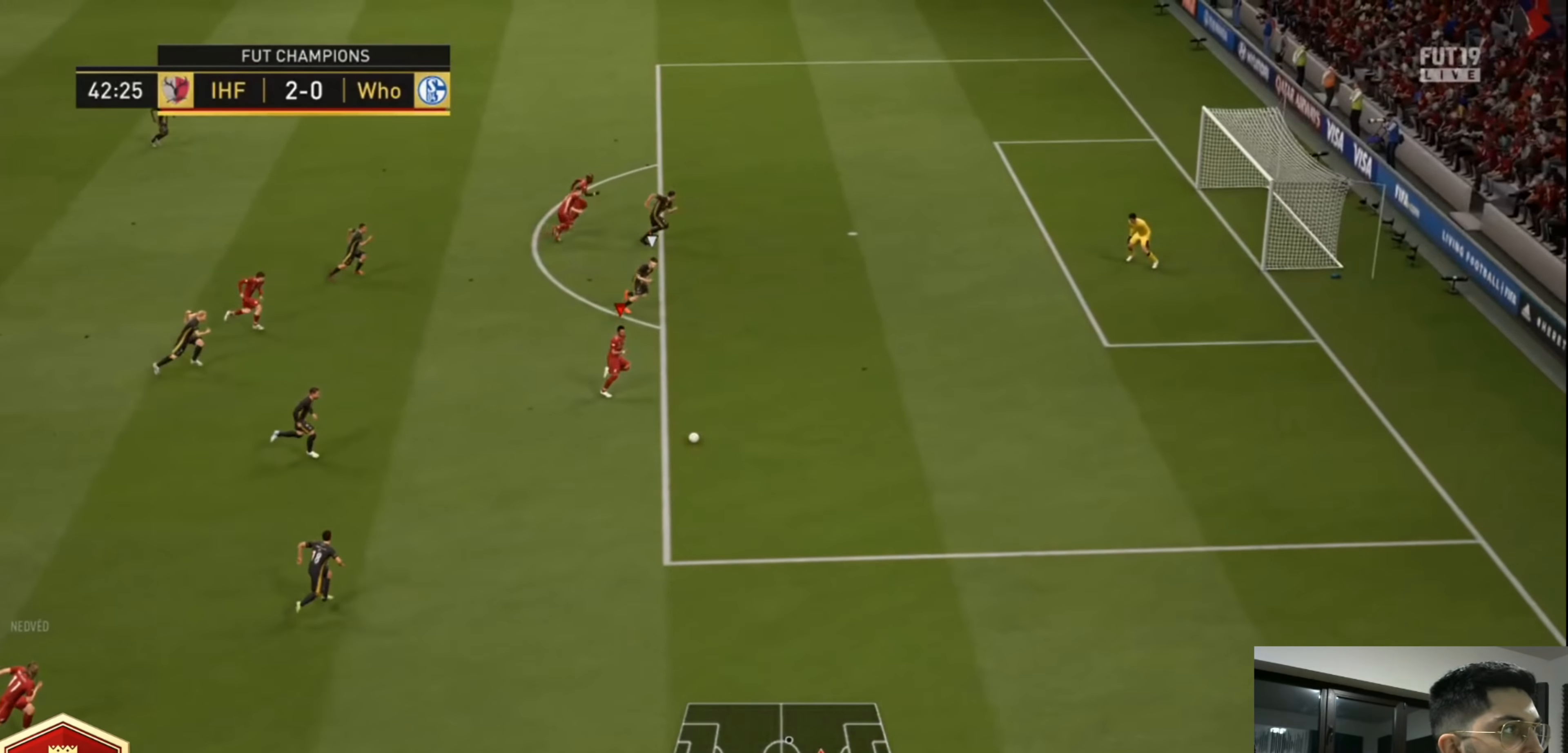
{"dt_ms": 480, "buttons": ["L3"], "left_stick": "up", "right_stick": "center", "events": []}
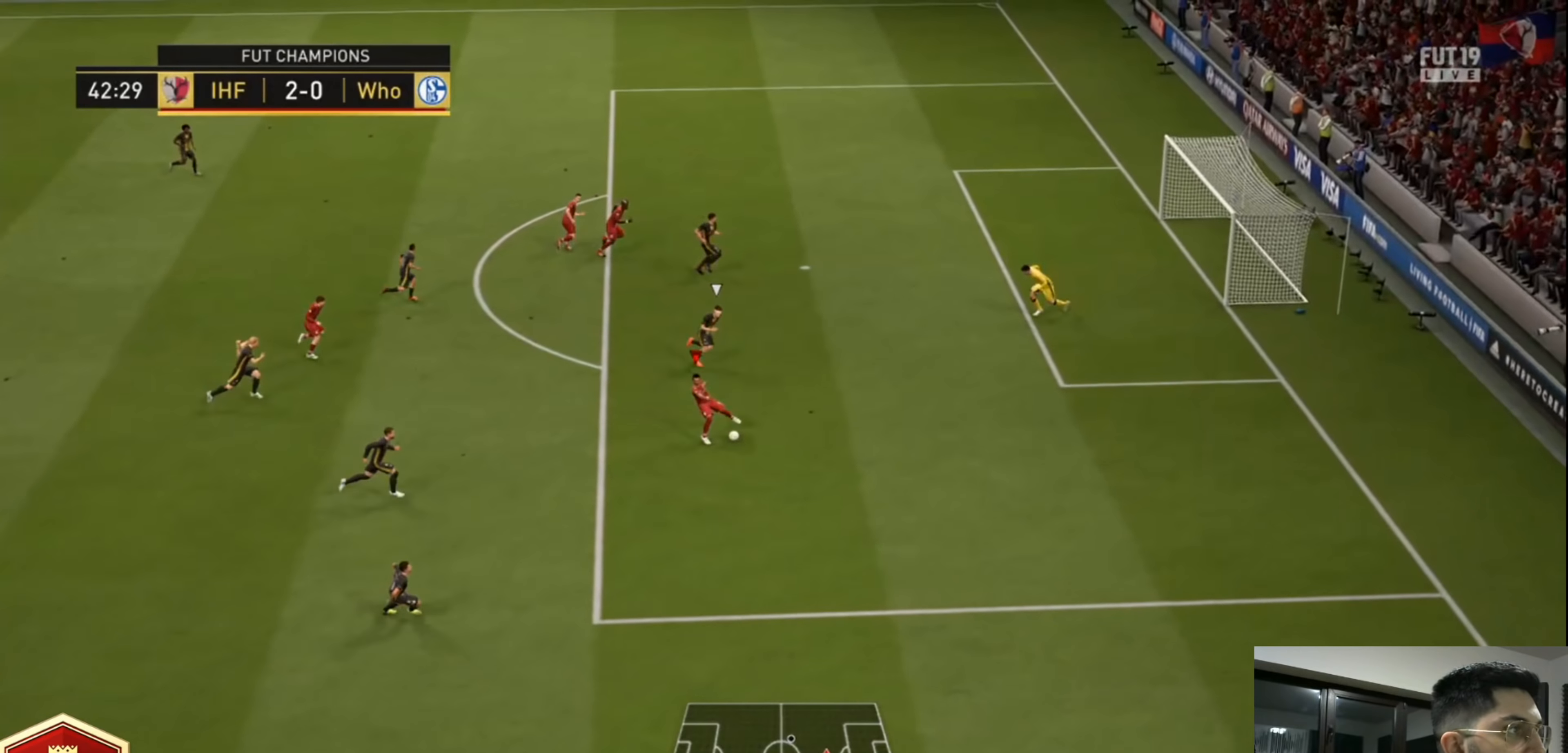
{"dt_ms": 520, "buttons": [], "left_stick": "up-right", "right_stick": "center", "events": [[440, "left_stick", "up-right"], [520, "L3", "up"]]}
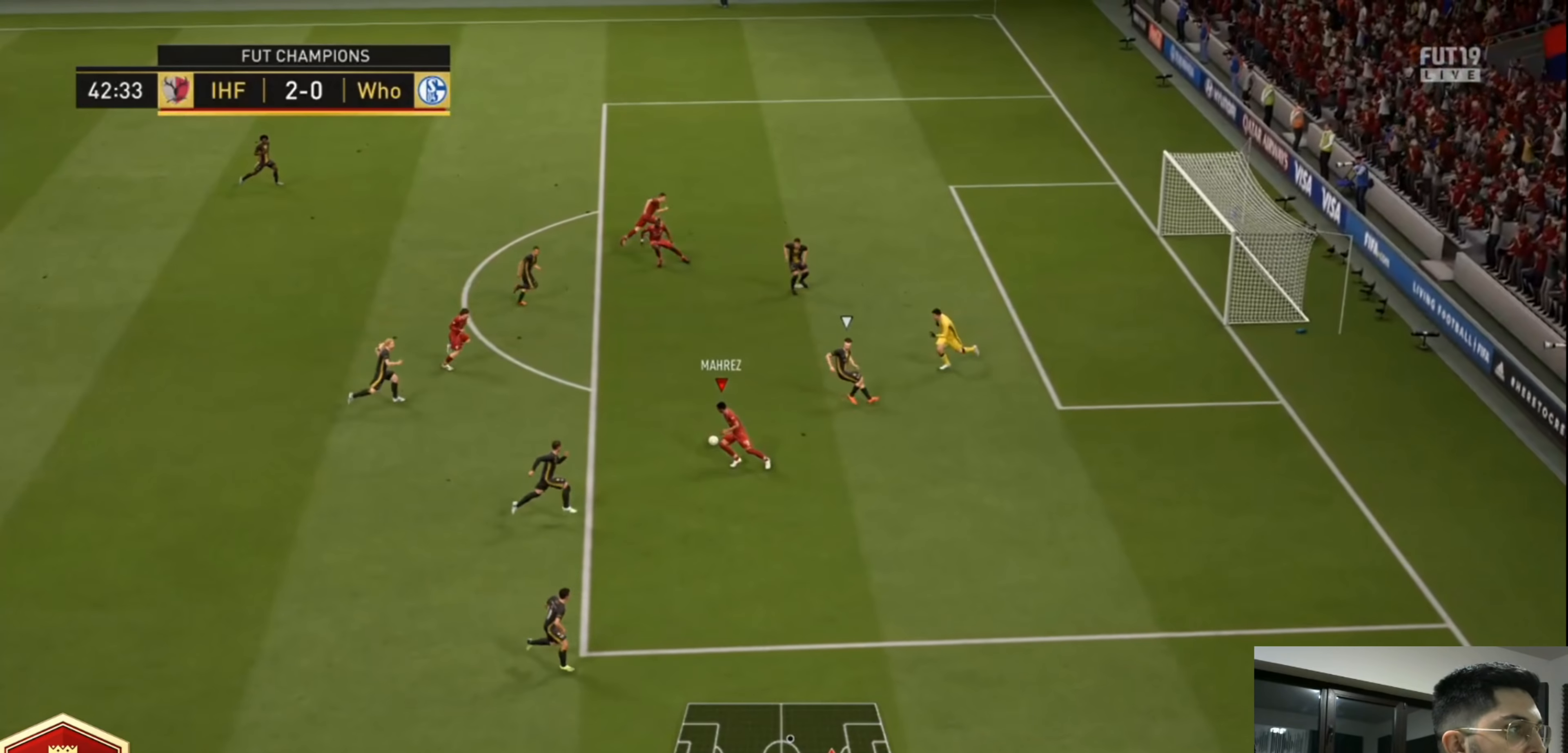
{"dt_ms": 480, "buttons": ["L3"], "left_stick": "right", "right_stick": "center", "events": [[160, "CIRCLE", "down"], [160, "L1", "down"], [160, "left_stick", "down-right"], [200, "L3", "down"], [200, "R1", "down"], [240, "left_stick", "right"], [280, "L1", "up"], [320, "CIRCLE", "up"], [320, "R1", "up"]]}
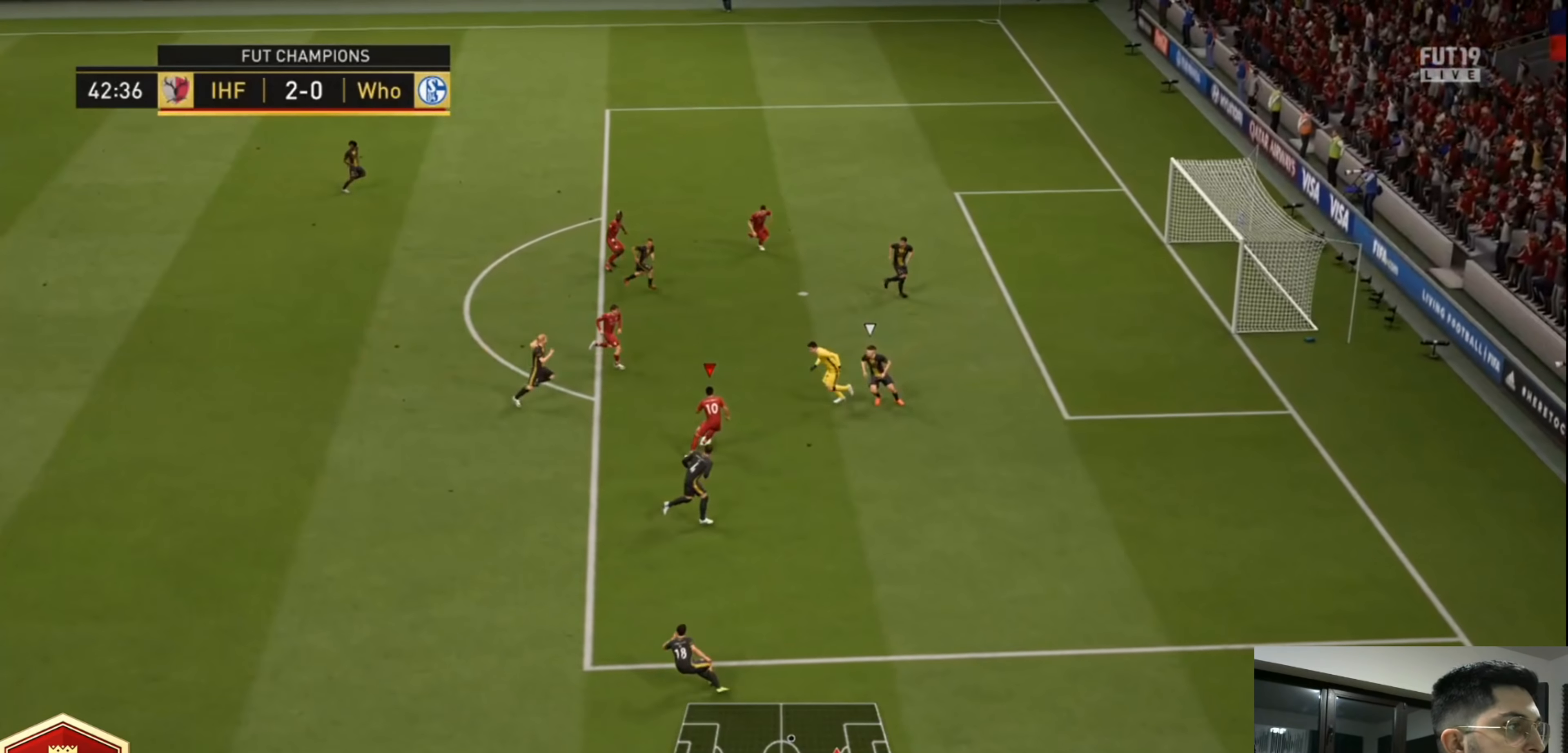
{"dt_ms": 520, "buttons": ["L3"], "left_stick": "right", "right_stick": "center", "events": []}
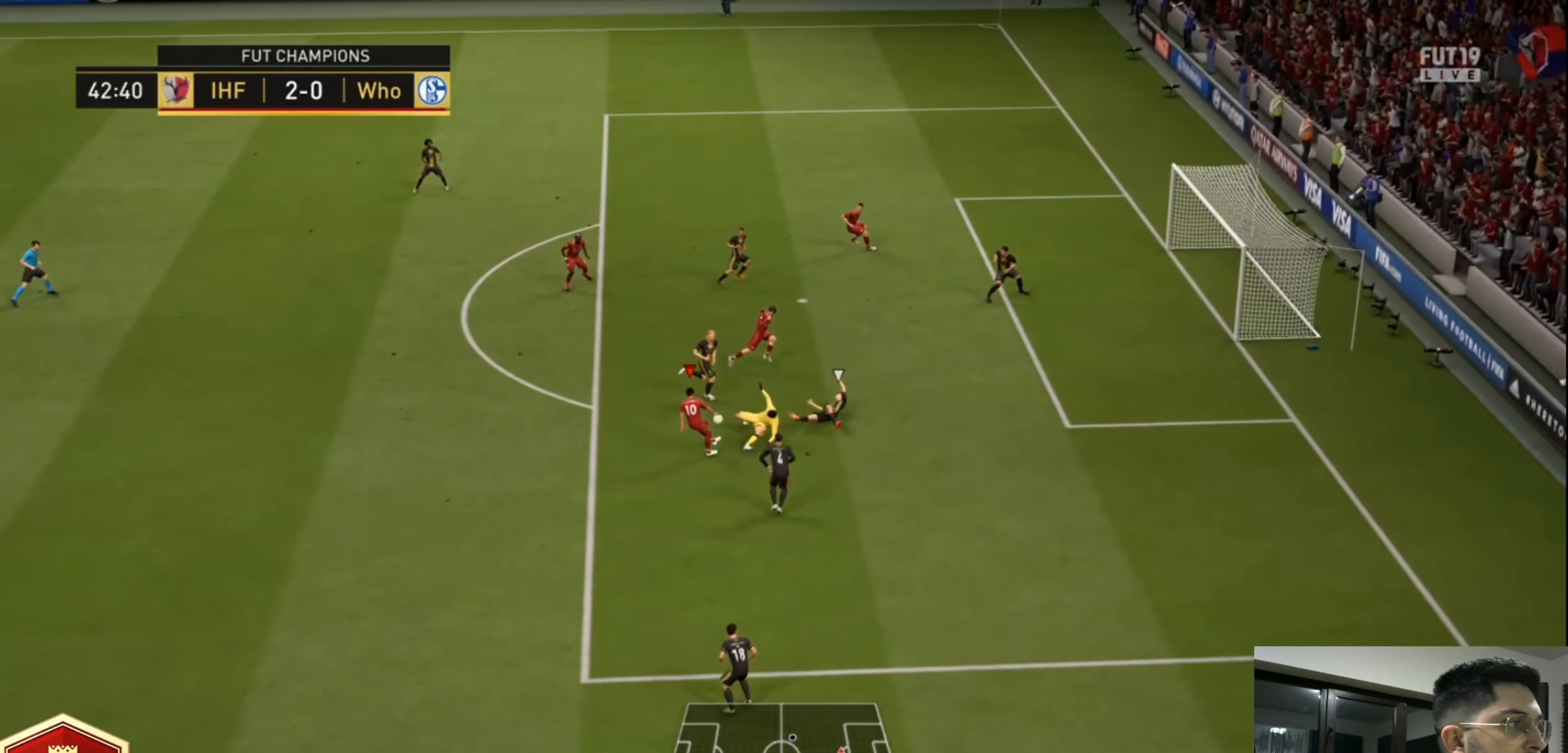
{"dt_ms": 480, "buttons": [], "left_stick": "up", "right_stick": "center", "events": [[160, "L3", "up"], [280, "left_stick", "up-left"], [360, "R2", "down"], [440, "R2", "up"], [480, "left_stick", "up"]]}
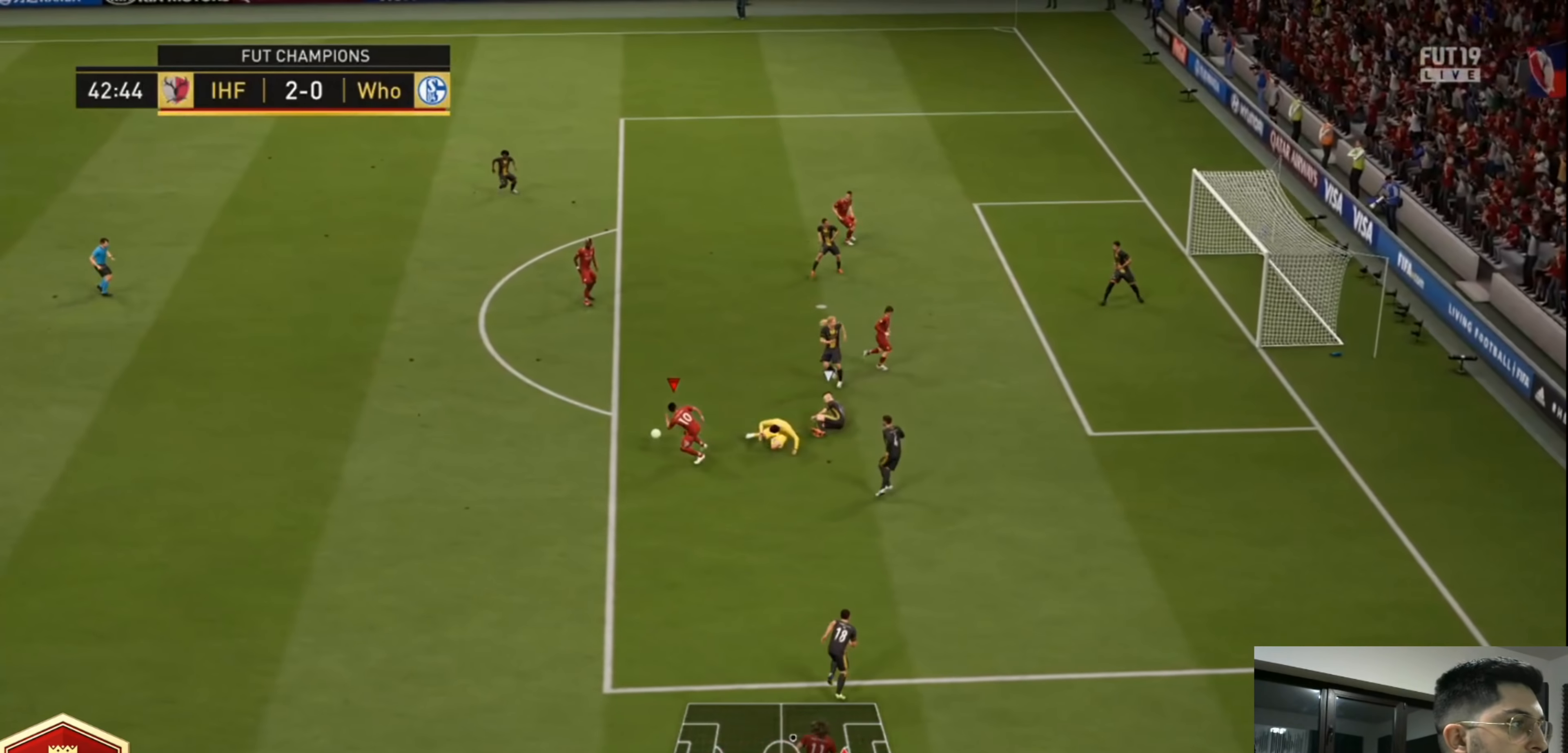
{"dt_ms": 520, "buttons": ["CIRCLE", "R1", "L3"], "left_stick": "up-right", "right_stick": "center", "events": [[400, "L3", "down"], [400, "left_stick", "up-right"], [440, "CIRCLE", "down"], [440, "R1", "down"]]}
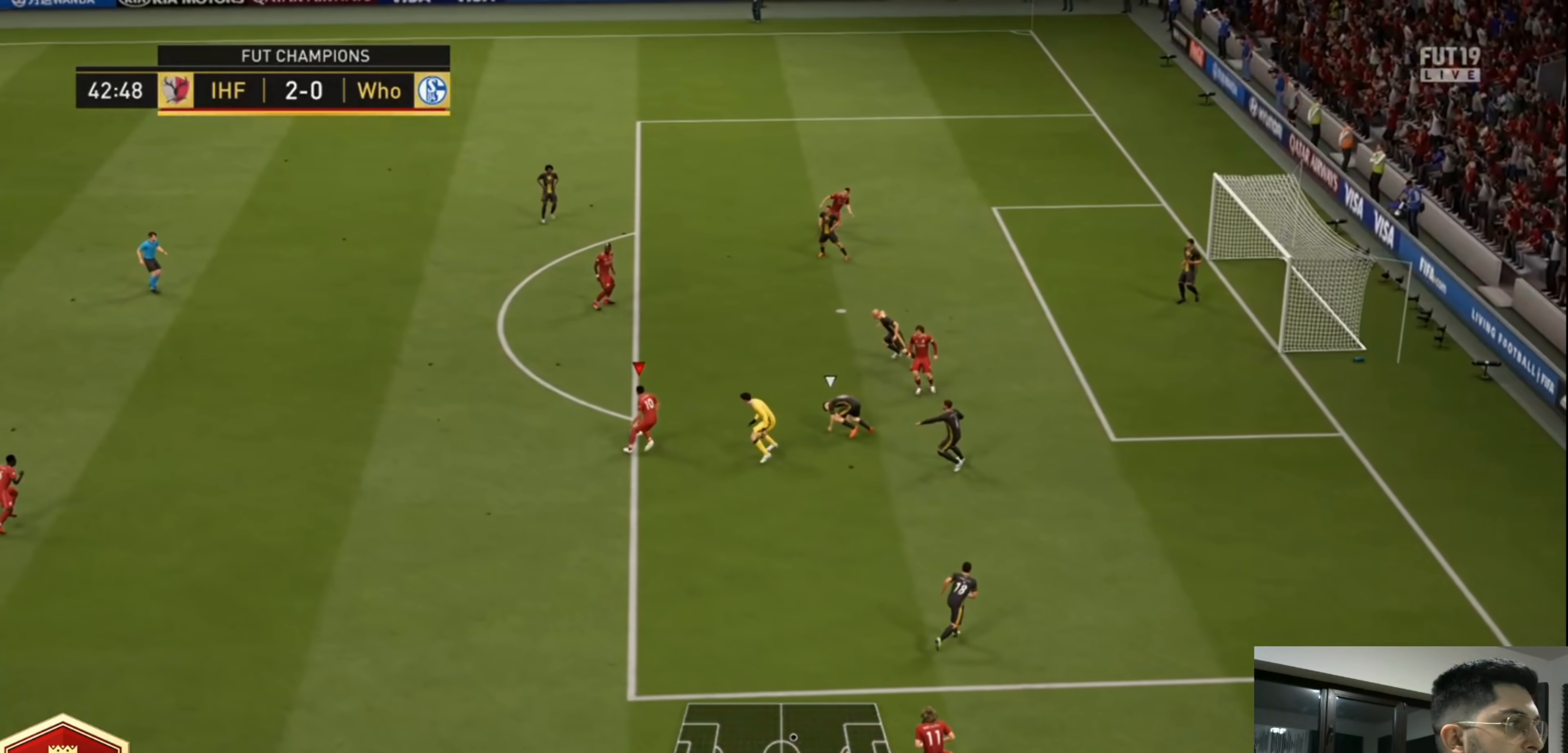
{"dt_ms": 480, "buttons": ["L3"], "left_stick": "up-right", "right_stick": "center", "events": [[120, "CIRCLE", "up"], [120, "R1", "up"]]}
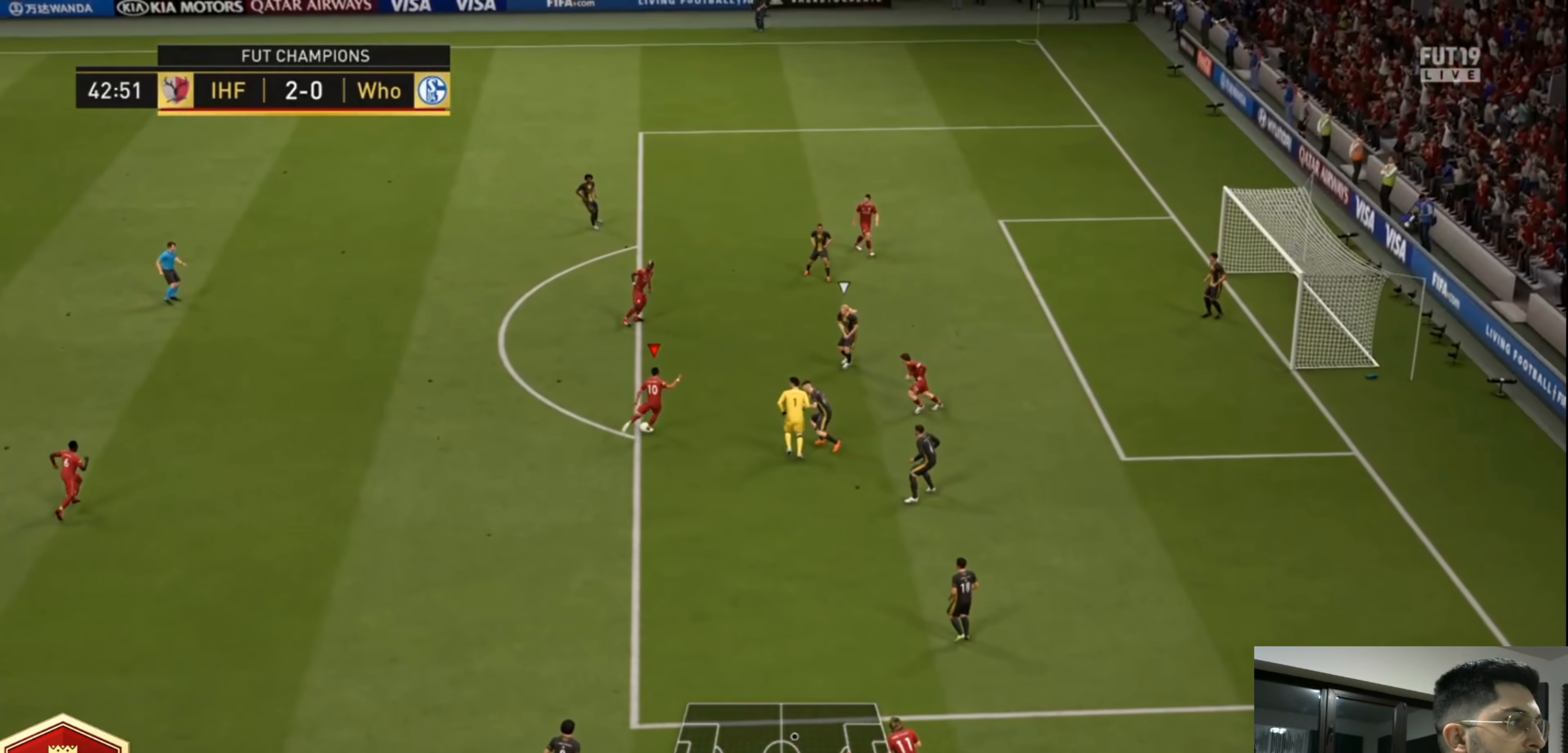
{"dt_ms": 520, "buttons": ["L3"], "left_stick": "up-right", "right_stick": "center", "events": []}
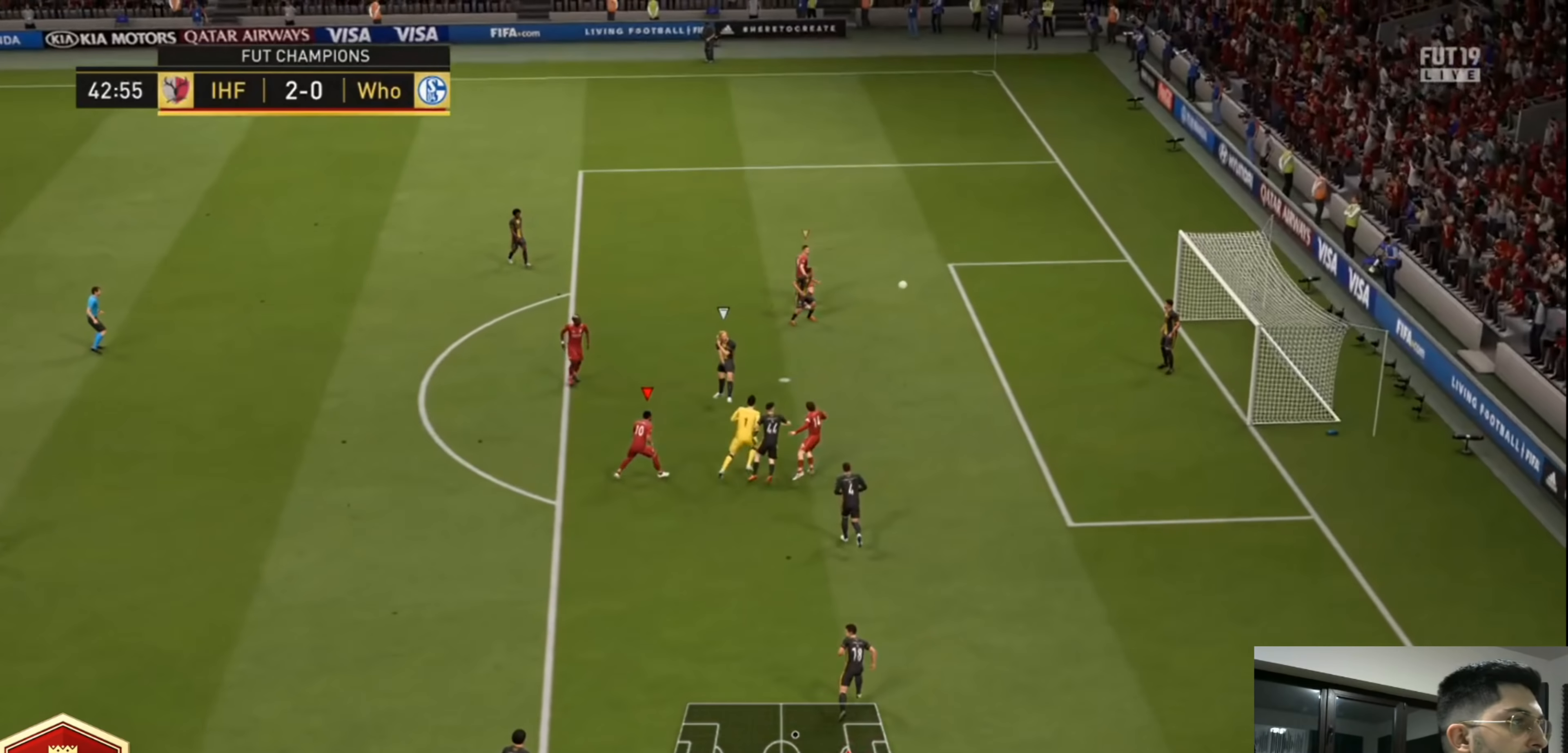
{"dt_ms": 480, "buttons": [], "left_stick": "up-right", "right_stick": "center", "events": [[40, "left_stick", "right"], [320, "L3", "up"], [360, "left_stick", "up-right"]]}
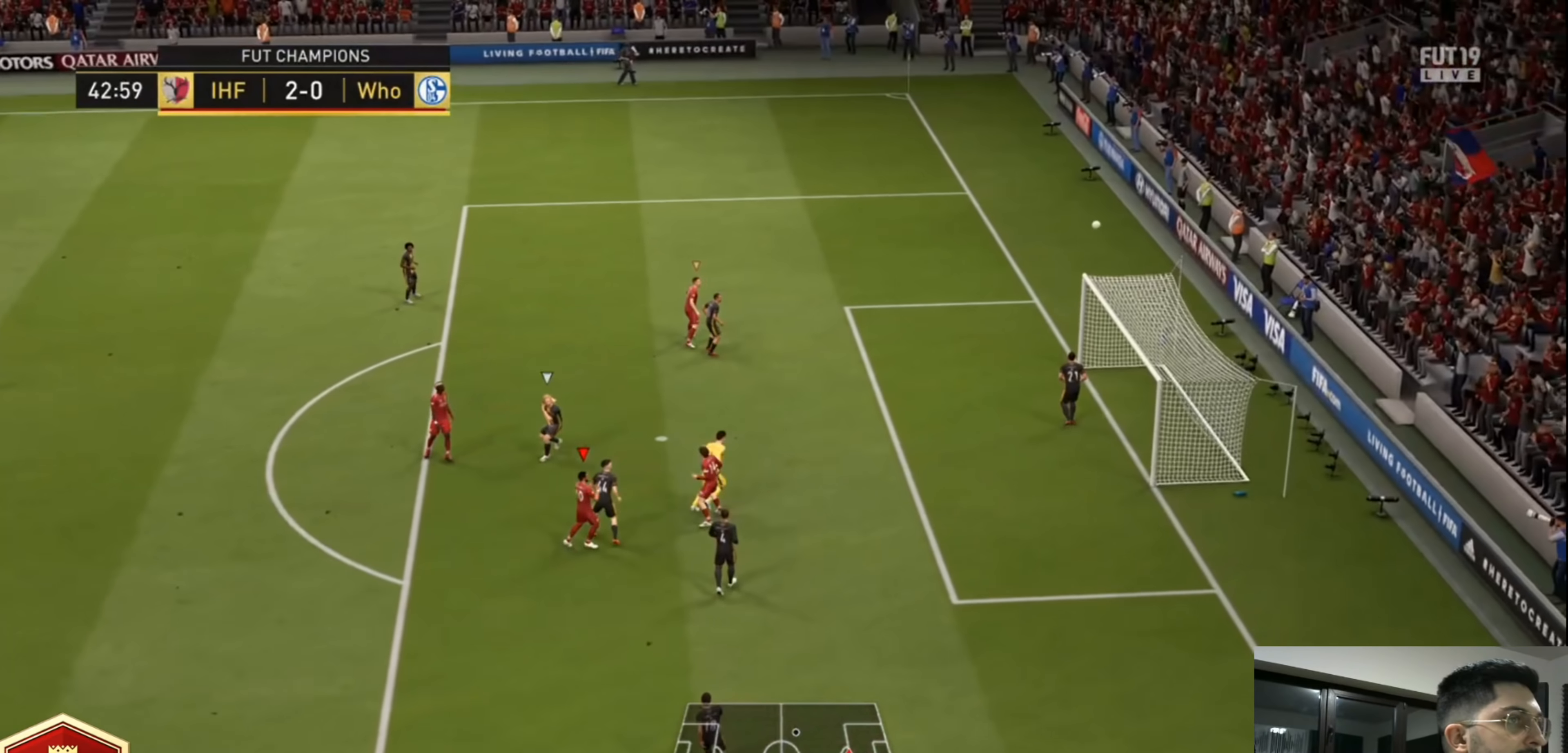
{"dt_ms": 520, "buttons": [], "left_stick": "center", "right_stick": "center", "events": [[80, "left_stick", "center"]]}
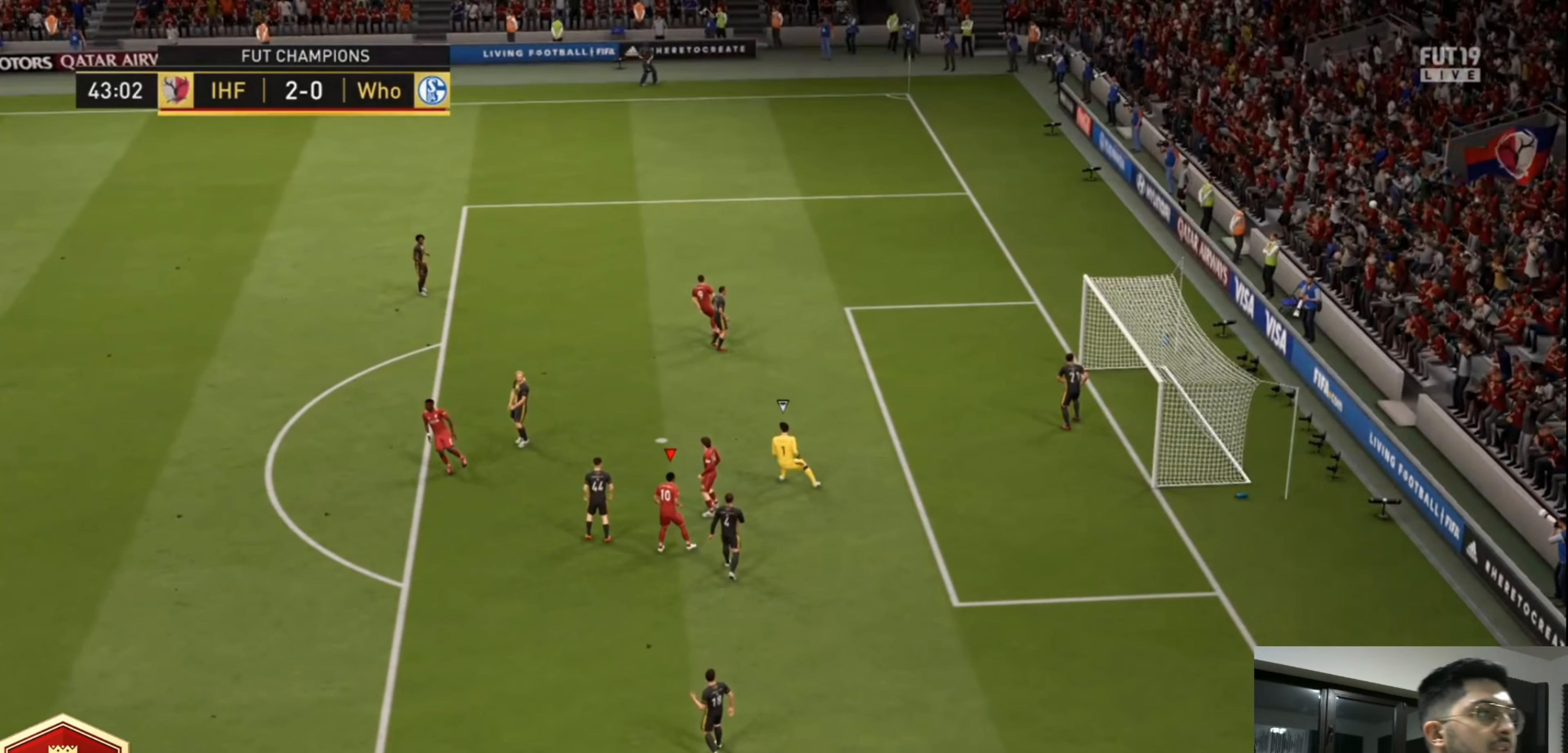
{"dt_ms": 480, "buttons": [], "left_stick": "center", "right_stick": "center", "events": []}
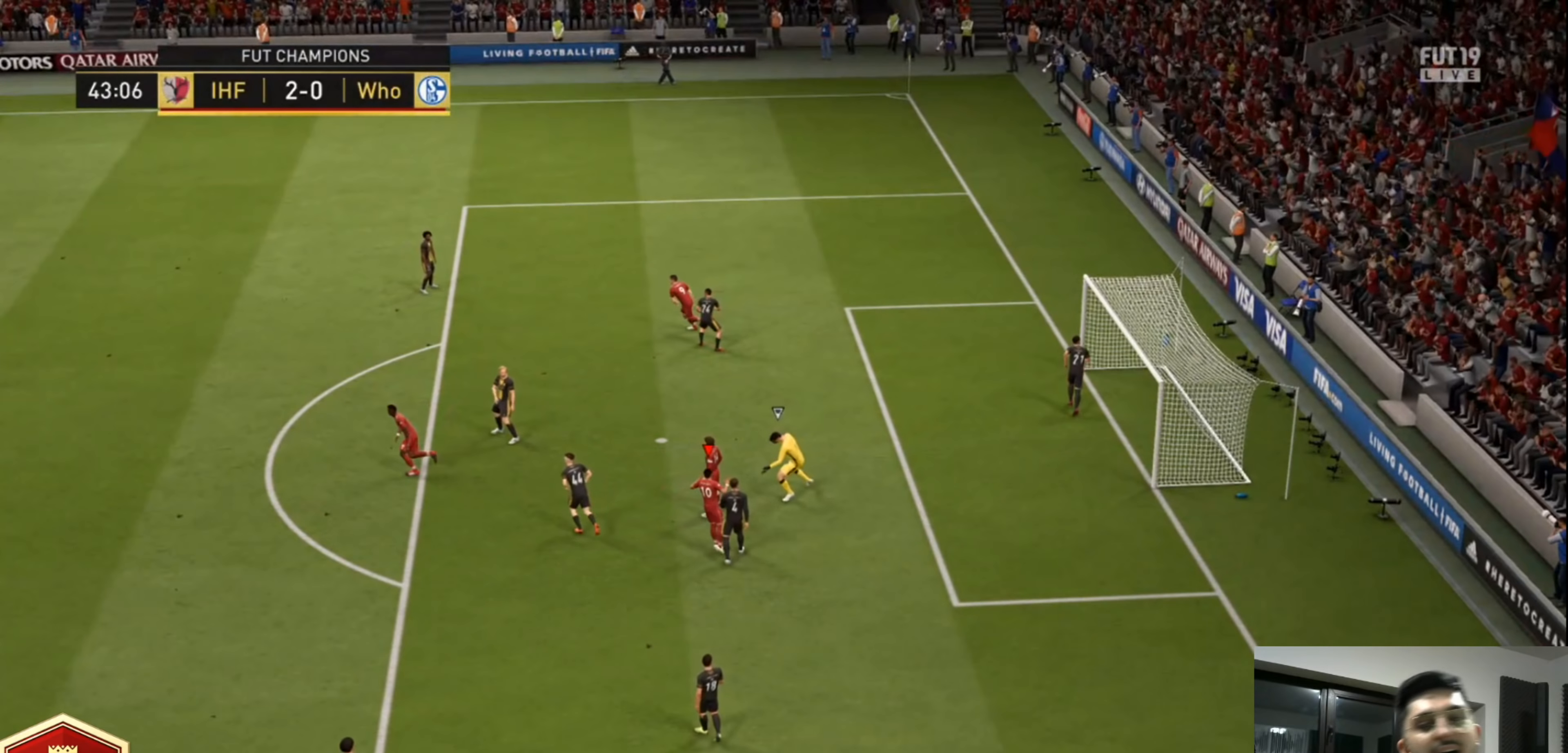
{"dt_ms": 520, "buttons": [], "left_stick": "center", "right_stick": "center", "events": [[200, "CROSS", "down"], [200, "L1", "down"], [200, "R1", "down"], [280, "L1", "up"], [320, "CROSS", "up"], [320, "R1", "up"], [360, "L1", "down"], [400, "CROSS", "down"], [400, "R1", "down"], [480, "L1", "up"], [480, "R1", "up"], [520, "CROSS", "up"]]}
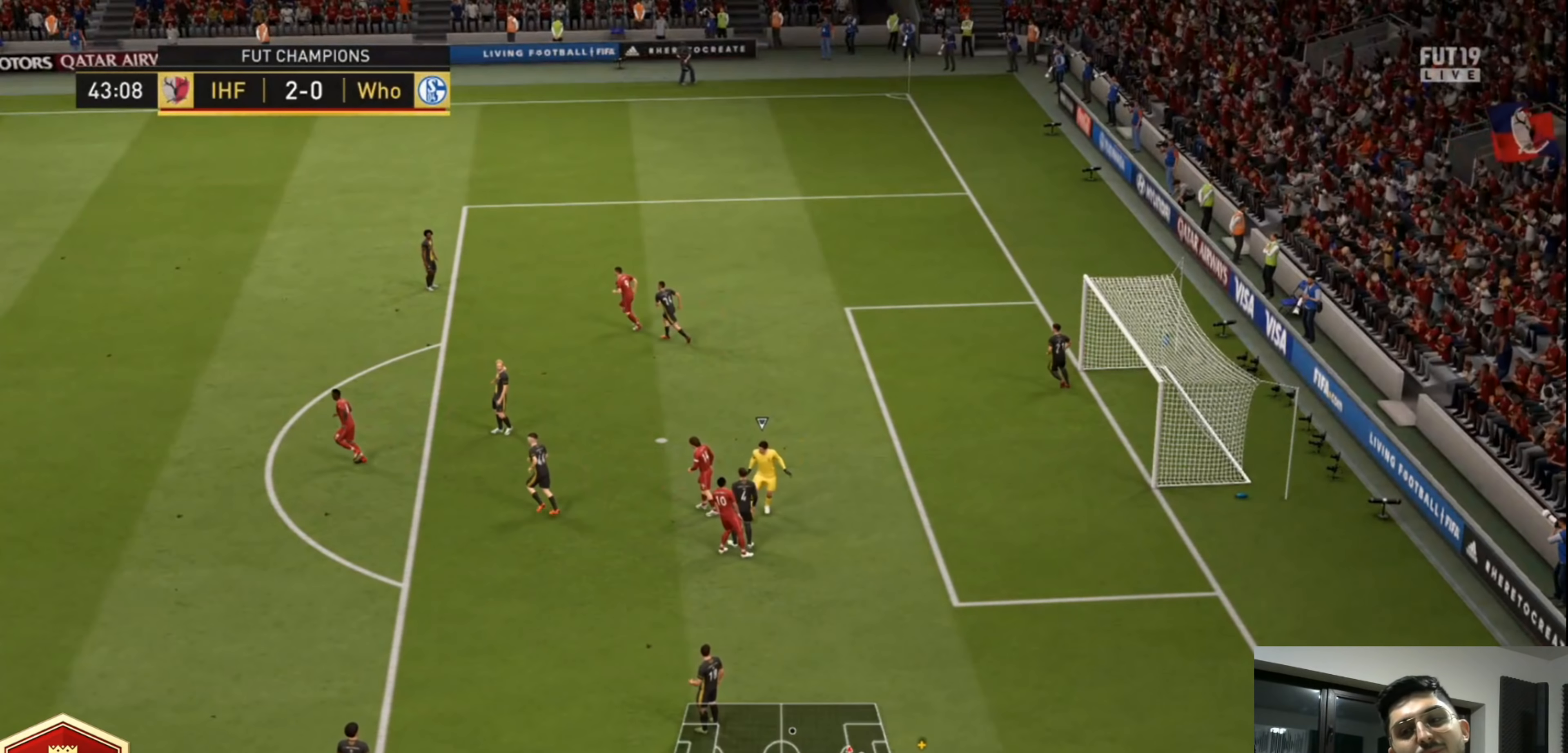
{"dt_ms": 480, "buttons": ["R1"], "left_stick": "center", "right_stick": "center", "events": [[40, "CROSS", "down"], [40, "L1", "down"], [40, "R1", "down"], [120, "L1", "up"], [160, "CROSS", "up"], [160, "R1", "up"], [200, "L1", "down"], [240, "CROSS", "down"], [240, "R1", "down"], [280, "L1", "up"], [320, "CROSS", "up"], [320, "R1", "up"], [360, "L1", "down"], [400, "CROSS", "down"], [400, "R1", "down"], [440, "L1", "up"], [480, "CROSS", "up"]]}
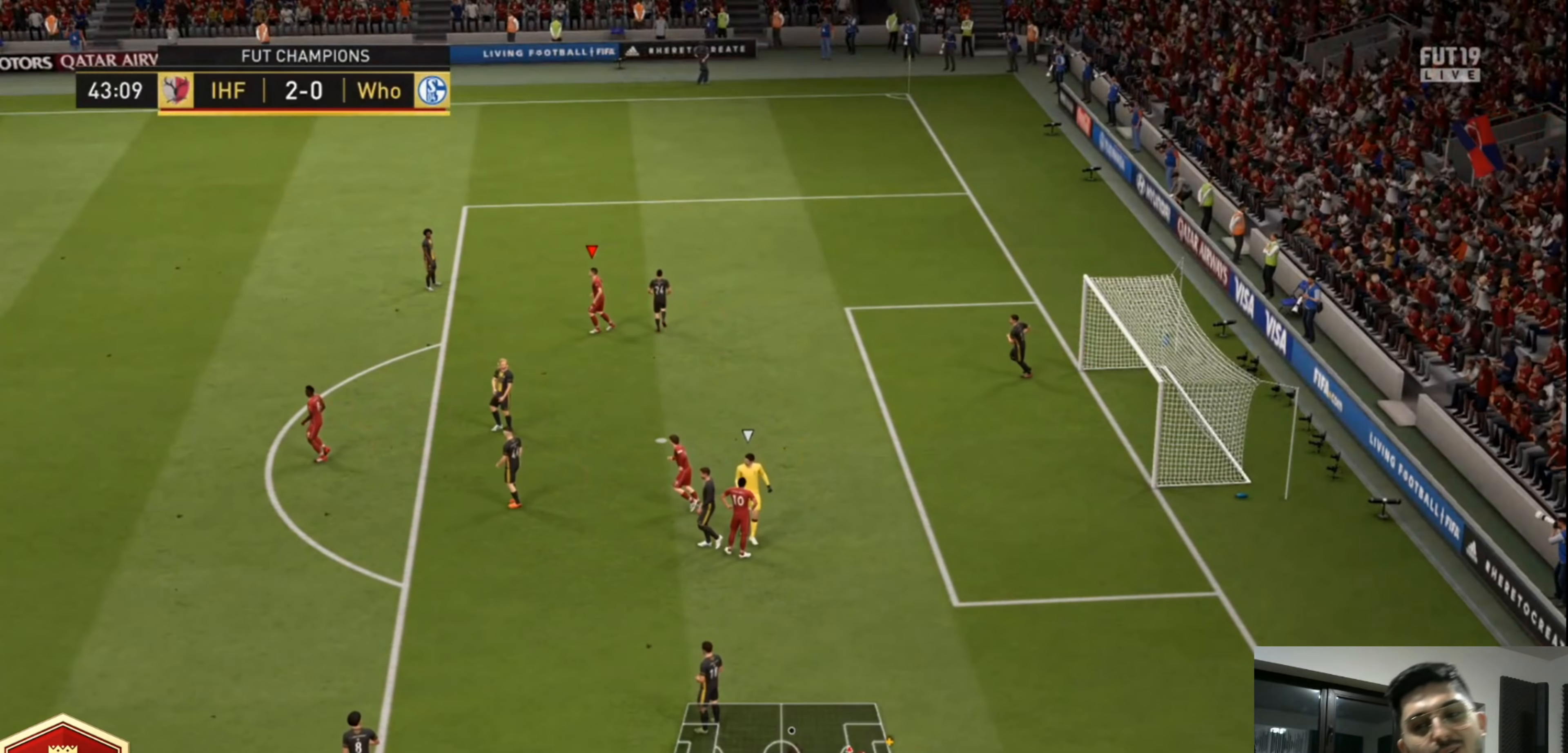
{"dt_ms": 520, "buttons": ["CROSS", "L1"], "left_stick": "center", "right_stick": "center", "events": [[40, "CROSS", "down"], [40, "L1", "down"], [120, "L1", "up"], [160, "R1", "up"], [200, "CROSS", "up"], [200, "L1", "down"], [240, "CROSS", "down"], [240, "R1", "down"], [280, "L1", "up"], [320, "L1", "down"], [320, "R1", "up"], [360, "CROSS", "up"], [400, "CROSS", "down"], [400, "R1", "down"], [440, "L1", "up"], [520, "L1", "down"], [520, "R1", "up"]]}
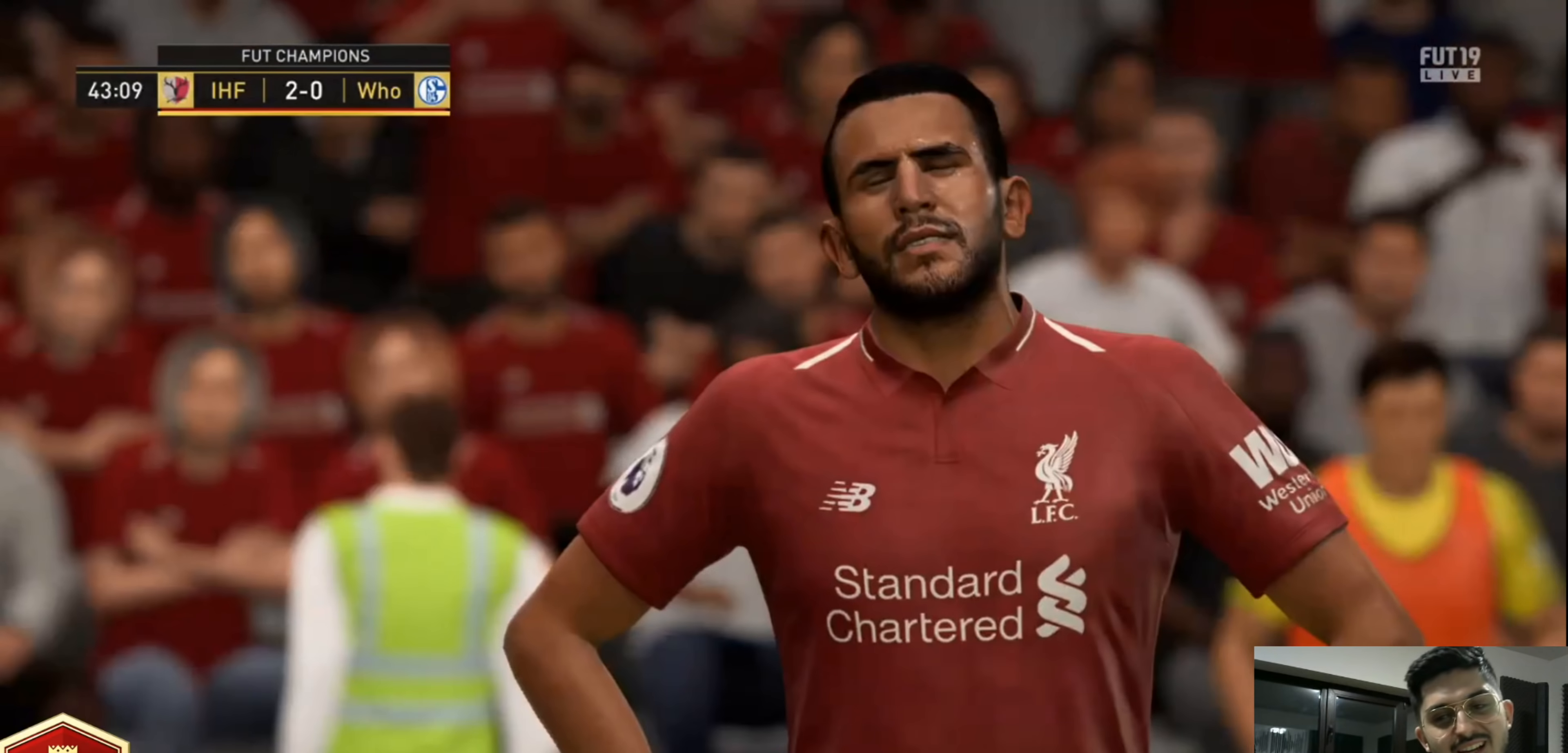
{"dt_ms": 480, "buttons": [], "left_stick": "up", "right_stick": "center", "events": [[40, "CROSS", "up"], [120, "L1", "up"], [240, "left_stick", "up"]]}
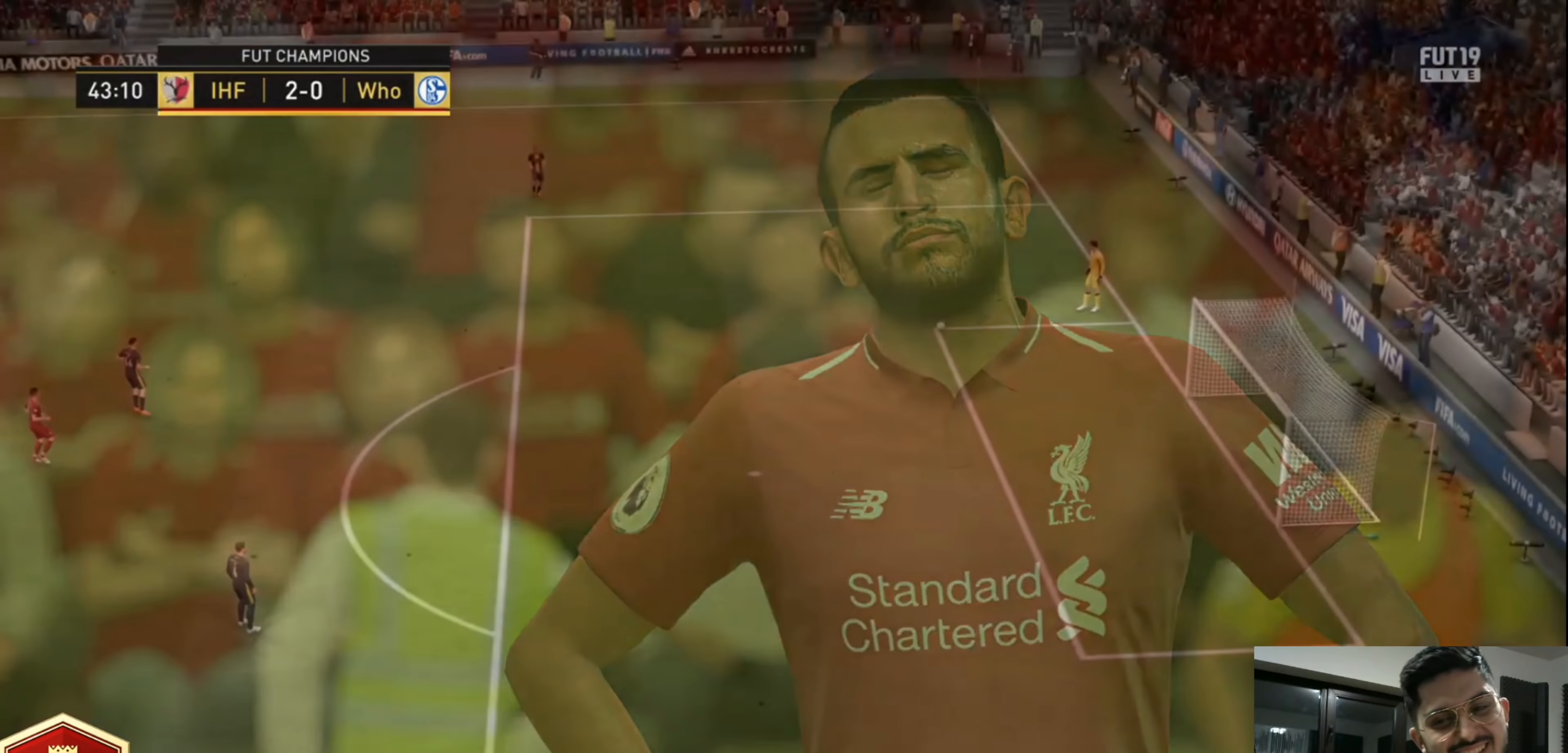
{"dt_ms": 520, "buttons": [], "left_stick": "up-right", "right_stick": "center", "events": [[440, "left_stick", "up-right"]]}
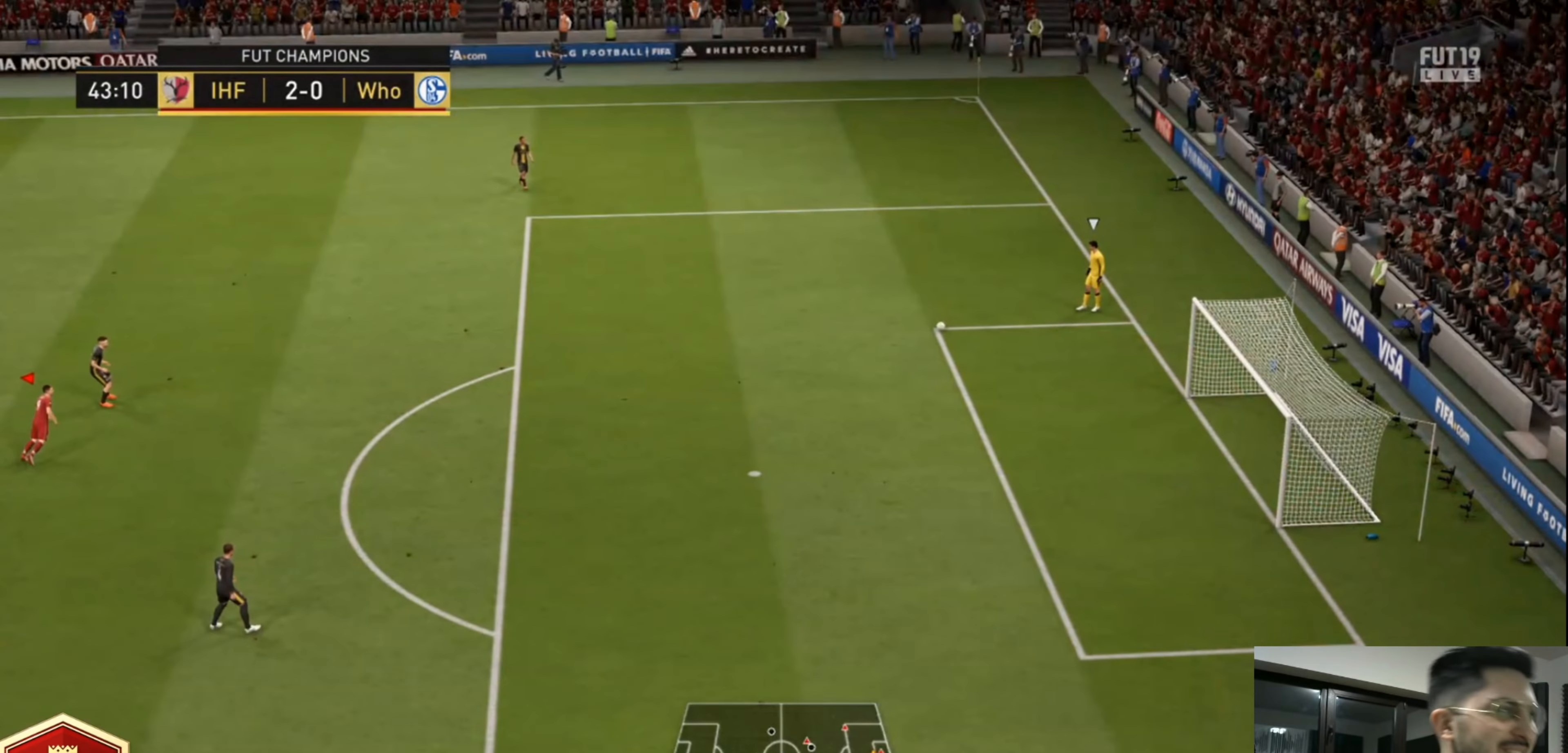
{"dt_ms": 1000, "buttons": ["R2", "L3"], "left_stick": "left", "right_stick": "center", "events": [[120, "R2", "down"], [240, "CROSS", "down"], [400, "CROSS", "up"], [520, "left_stick", "left"], [760, "L3", "down"]]}
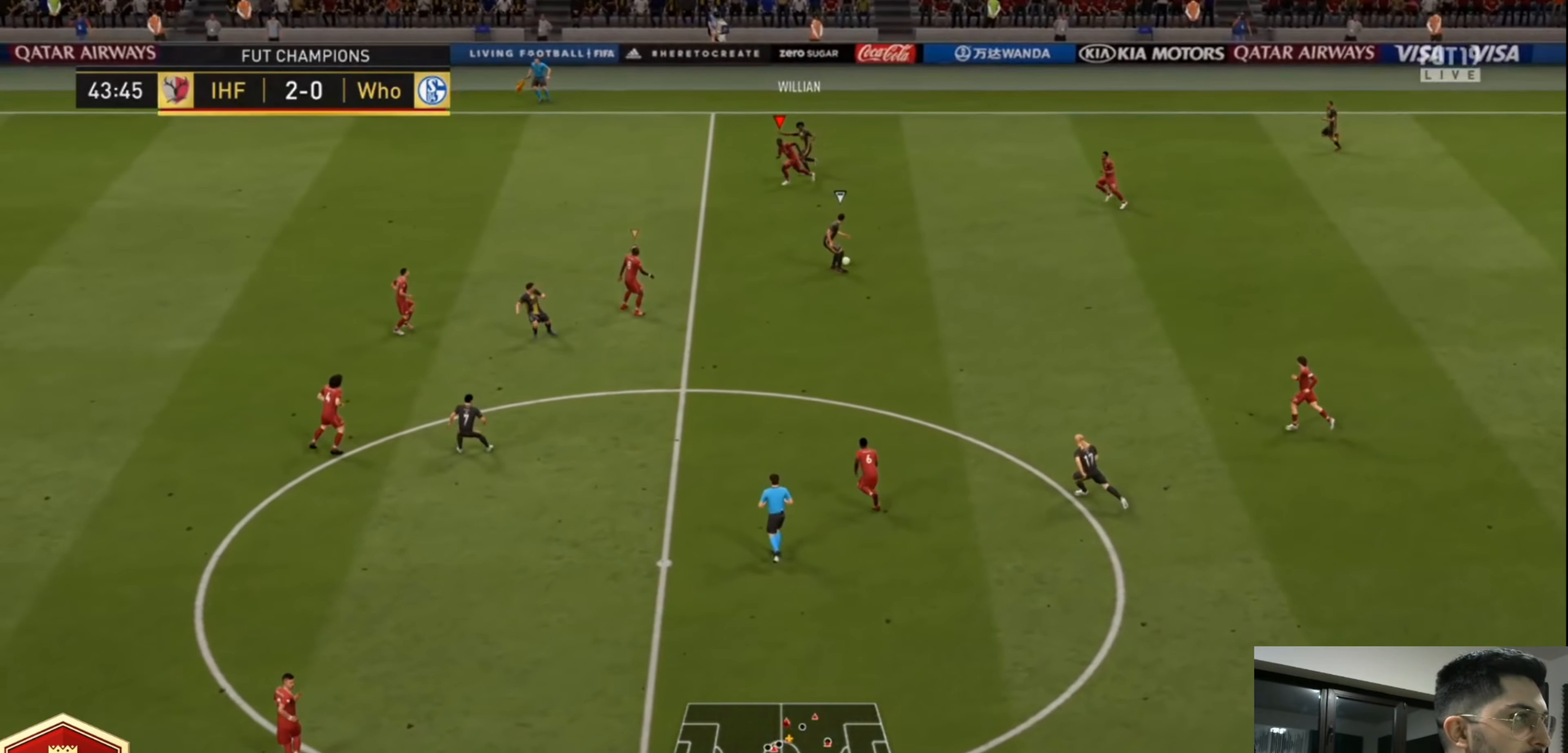
{"dt_ms": 480, "buttons": ["R2"], "left_stick": "down-right", "right_stick": "center", "events": [[160, "L3", "up"], [240, "L1", "down"], [280, "left_stick", "down"], [320, "L1", "up"], [360, "left_stick", "right"], [480, "left_stick", "down-right"]]}
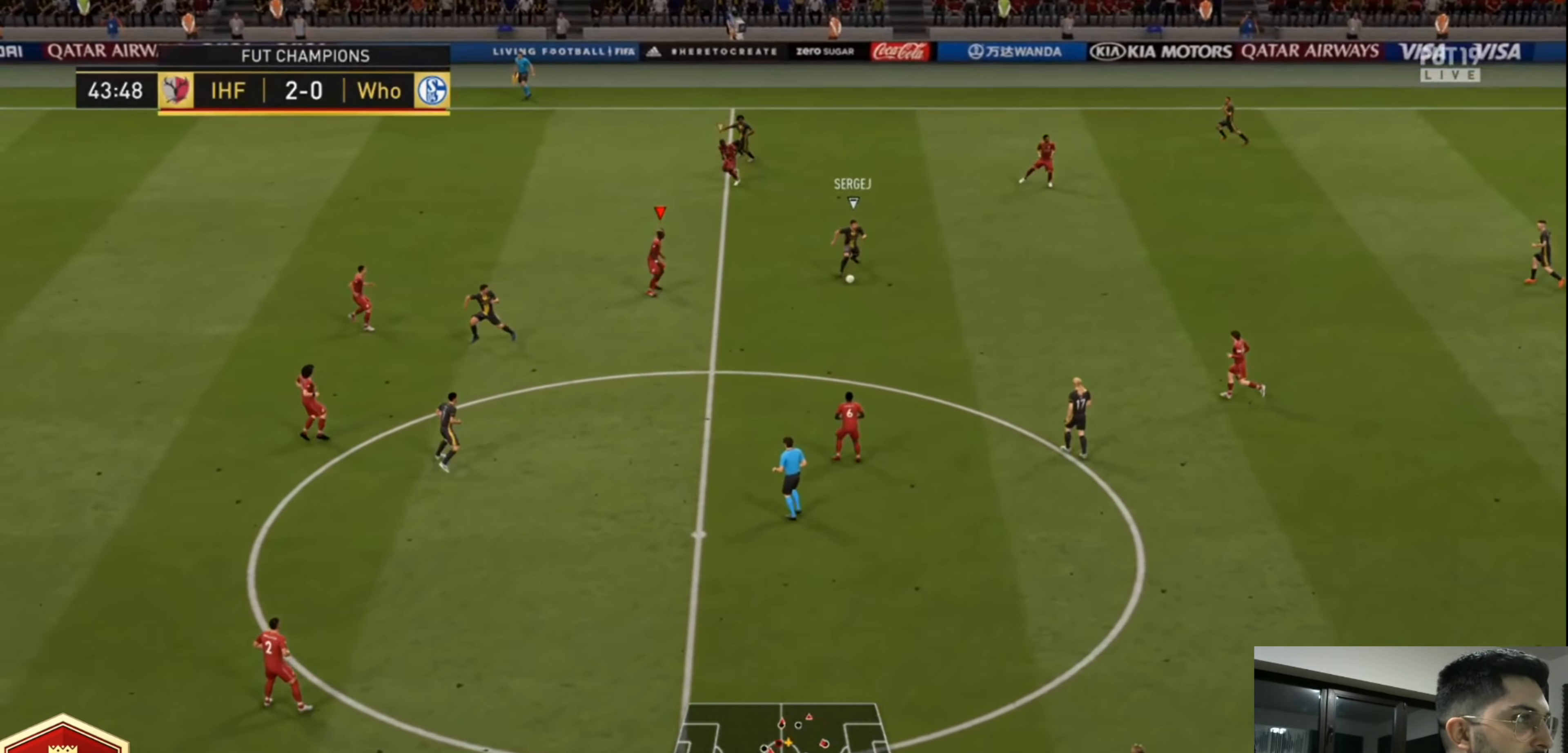
{"dt_ms": 520, "buttons": ["CIRCLE", "R2"], "left_stick": "down-right", "right_stick": "center", "events": [[320, "CIRCLE", "down"]]}